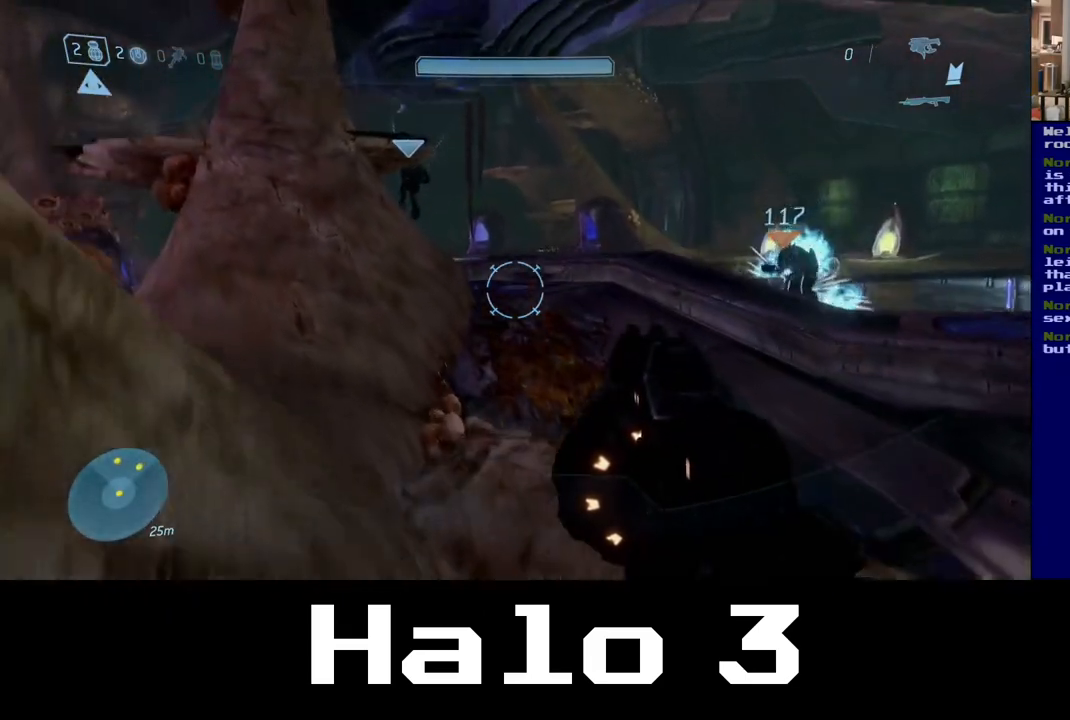
Gameplay with a controller (Xbox layout); each line is a JSON object with the inputs held at the frame after it (dt_ms = milliseconds from this image to that frame). "events" lists button and stick changes between this image and that frame as [ms after this image, input, new state], when the widget could be followed in between.
{"dt_ms": 500, "buttons": [], "left_stick": "up", "right_stick": "center", "events": [[50, "A", "up"], [217, "left_stick", "up"]]}
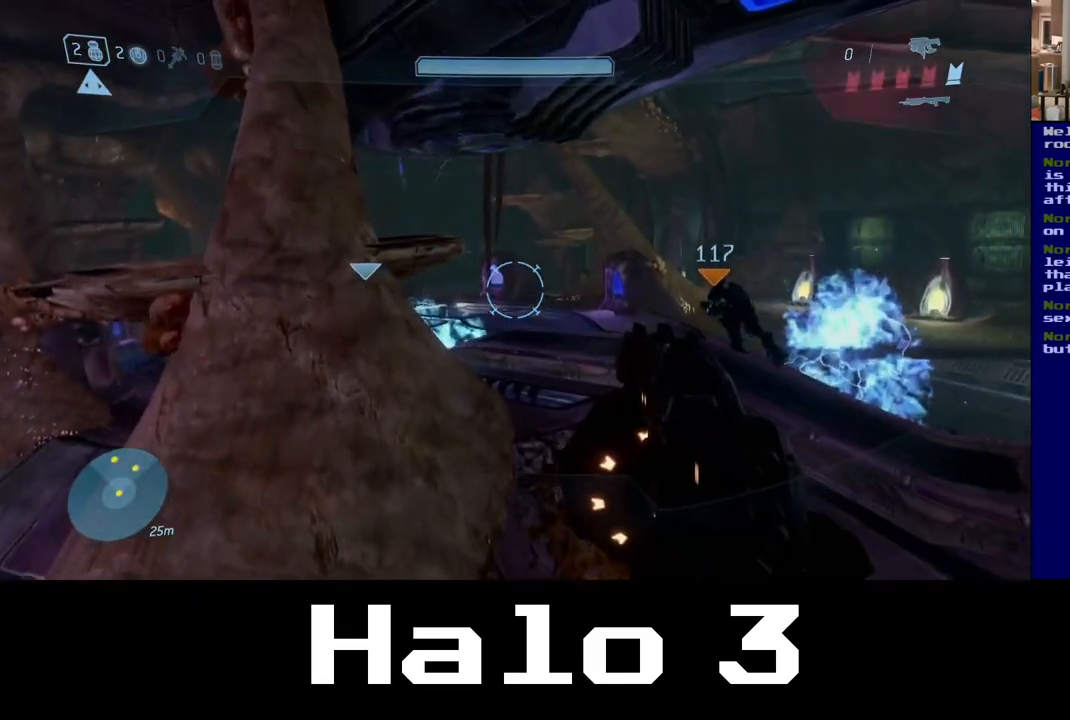
{"dt_ms": 500, "buttons": [], "left_stick": "up-right", "right_stick": "center", "events": [[67, "right_stick", "down-right"], [183, "left_stick", "up-right"], [333, "right_stick", "center"]]}
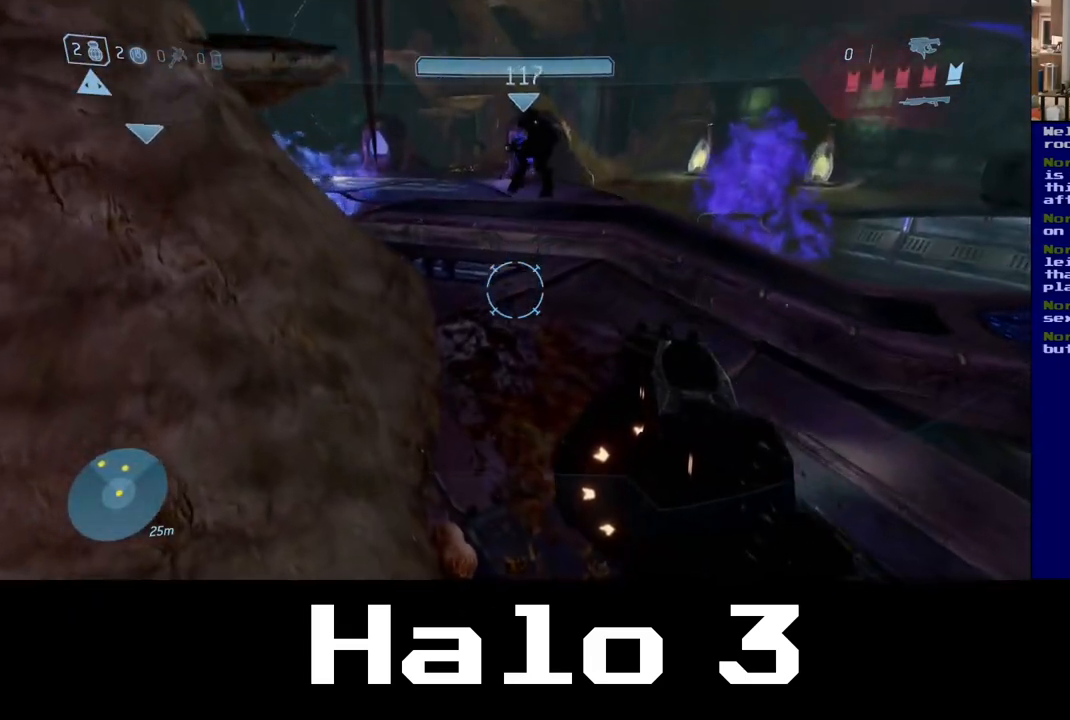
{"dt_ms": 500, "buttons": ["A"], "left_stick": "up-right", "right_stick": "center", "events": [[450, "A", "down"]]}
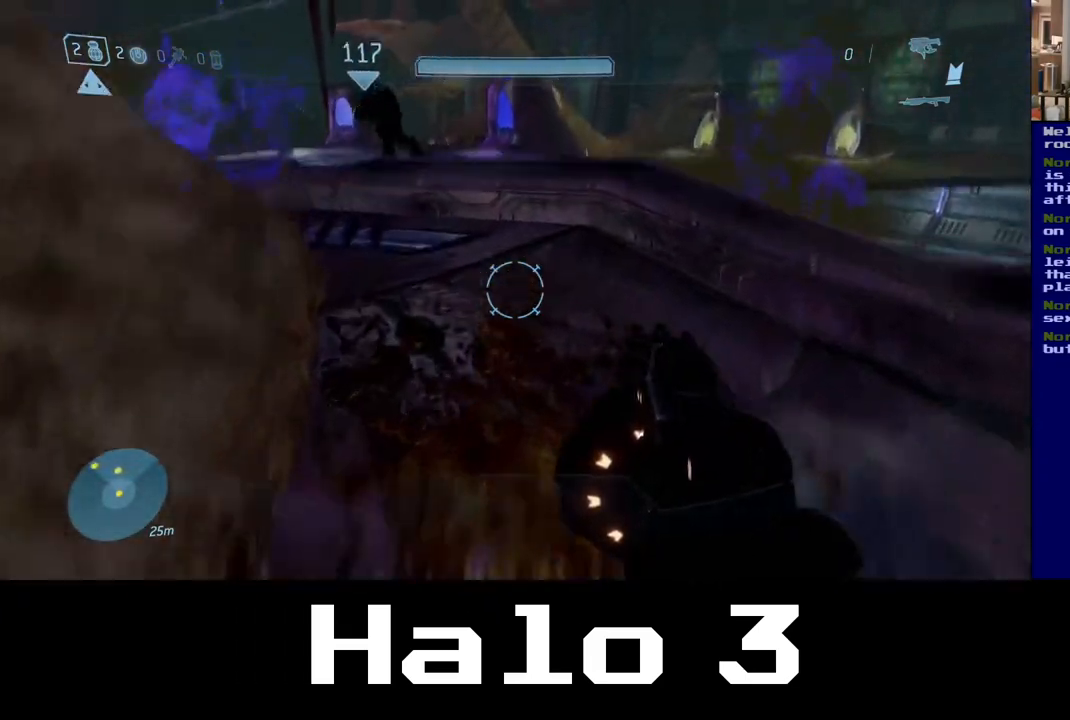
{"dt_ms": 500, "buttons": [], "left_stick": "up", "right_stick": "left", "events": [[17, "left_stick", "up"], [300, "A", "up"], [400, "right_stick", "left"]]}
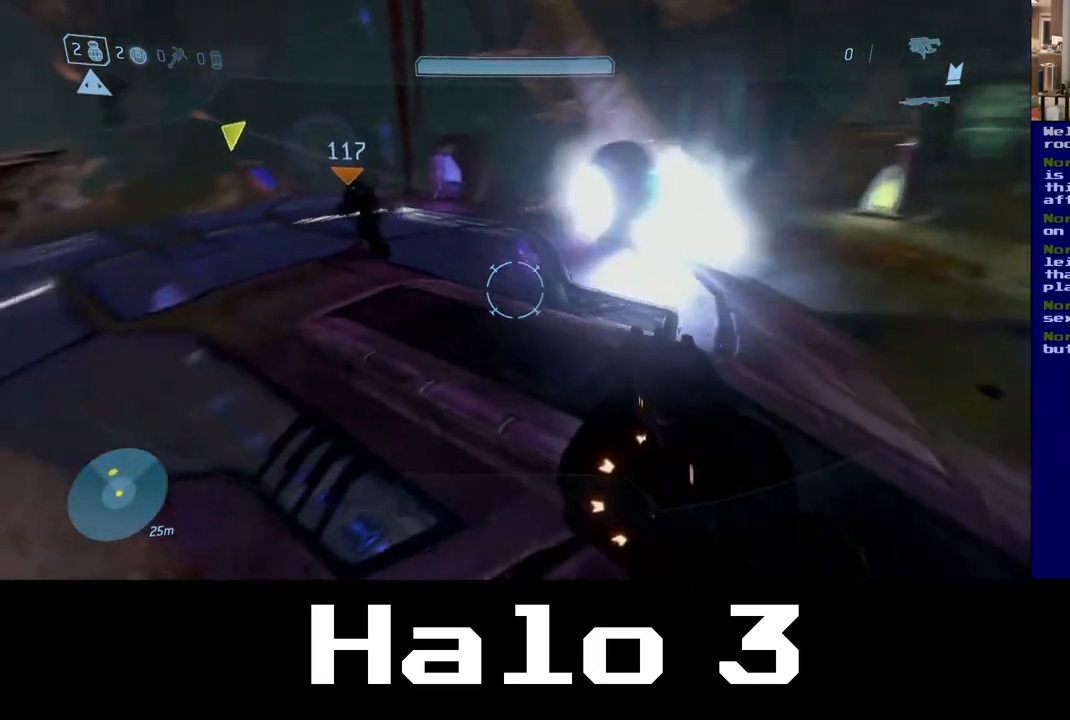
{"dt_ms": 500, "buttons": [], "left_stick": "up", "right_stick": "left", "events": []}
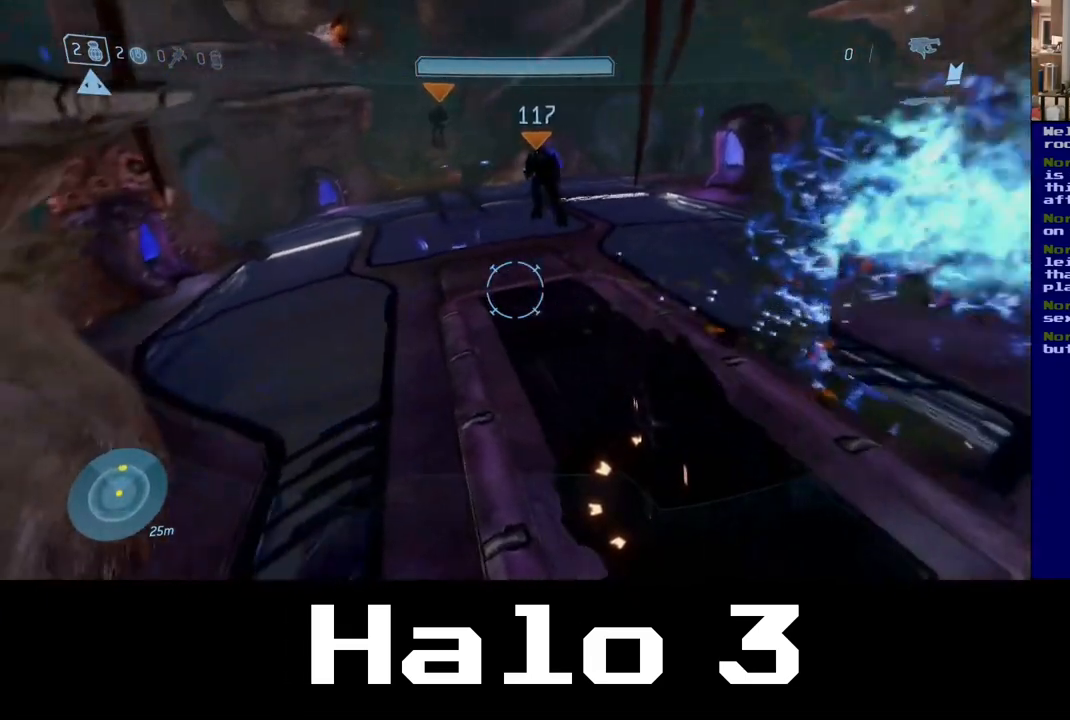
{"dt_ms": 500, "buttons": [], "left_stick": "up", "right_stick": "up-left", "events": [[67, "right_stick", "center"], [450, "right_stick", "up-left"]]}
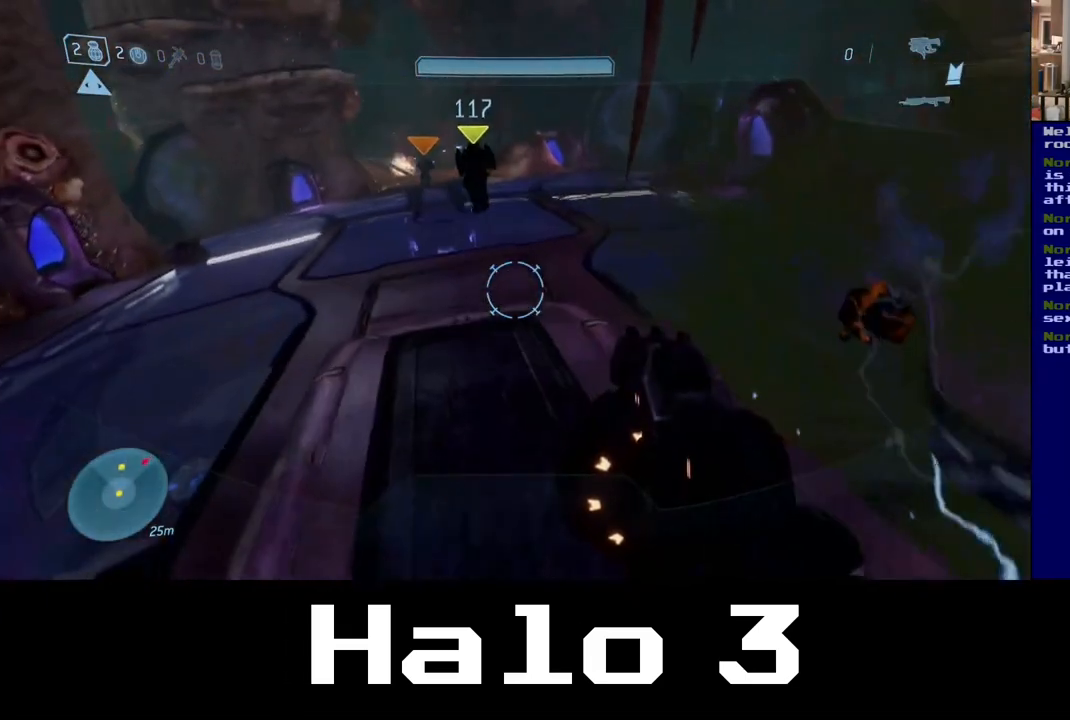
{"dt_ms": 500, "buttons": [], "left_stick": "up", "right_stick": "center", "events": [[317, "right_stick", "center"]]}
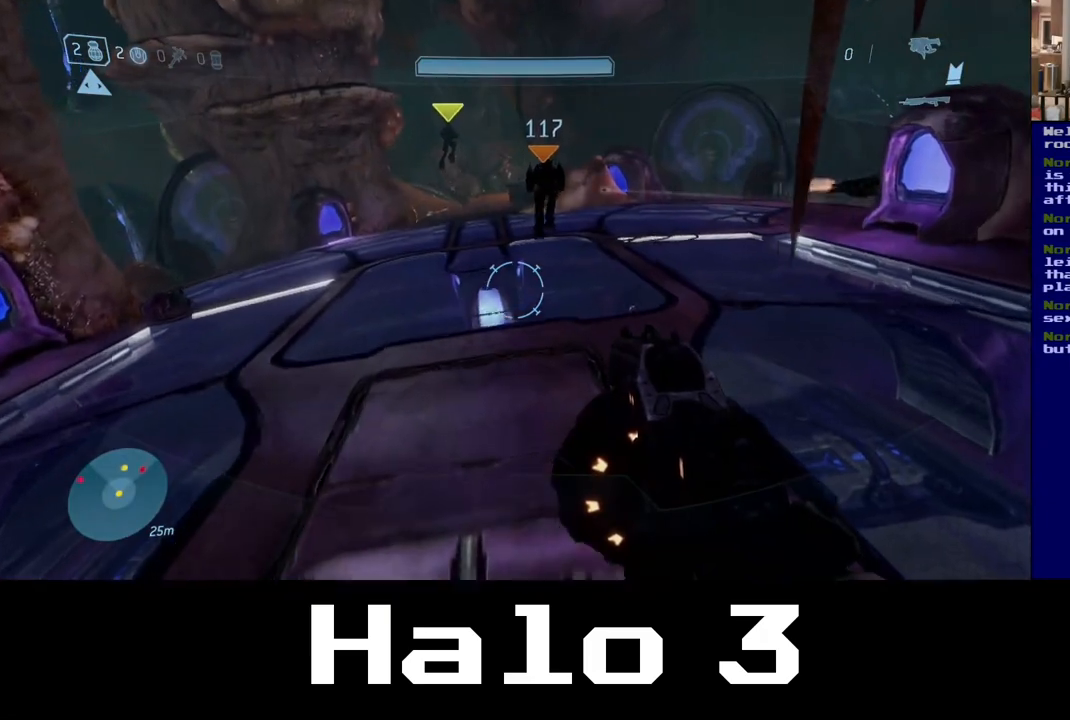
{"dt_ms": 500, "buttons": [], "left_stick": "up", "right_stick": "center", "events": [[67, "right_stick", "left"], [300, "right_stick", "center"]]}
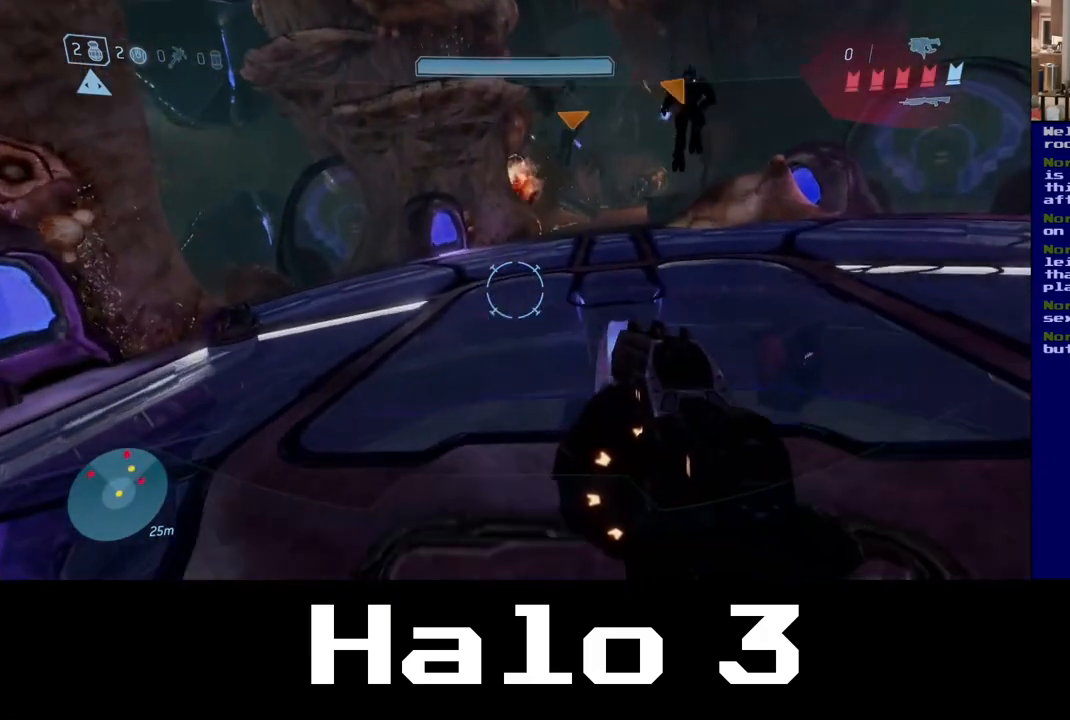
{"dt_ms": 500, "buttons": [], "left_stick": "up", "right_stick": "up-right", "events": [[267, "right_stick", "right"], [483, "right_stick", "up-right"]]}
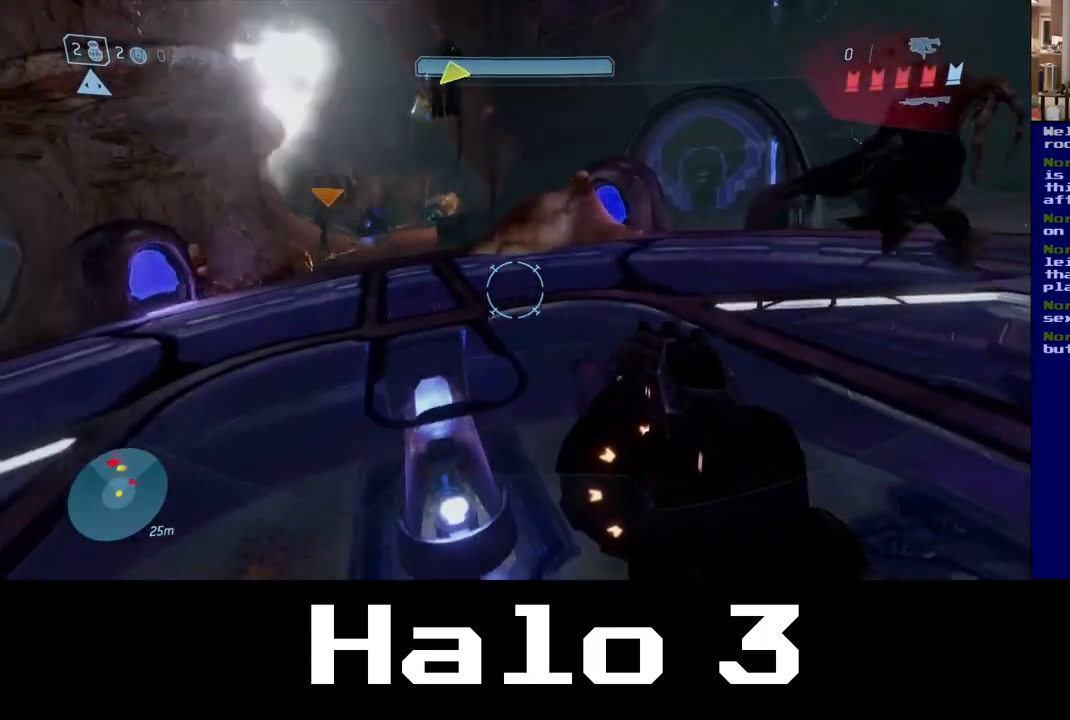
{"dt_ms": 500, "buttons": [], "left_stick": "up", "right_stick": "up-right", "events": [[17, "right_stick", "center"], [500, "right_stick", "up-right"]]}
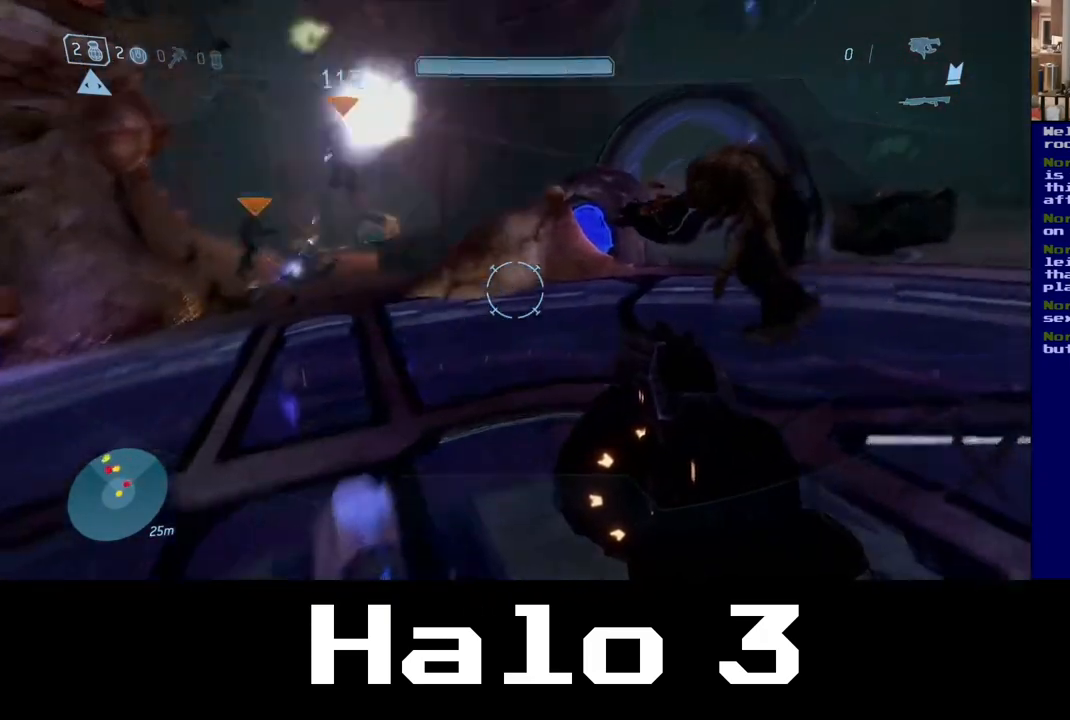
{"dt_ms": 1000, "buttons": [], "left_stick": "center", "right_stick": "center", "events": [[233, "R2", "down"], [233, "left_stick", "up-left"], [267, "right_stick", "up"], [483, "right_stick", "center"], [500, "R2", "up"], [683, "left_stick", "up-right"], [717, "right_stick", "right"], [817, "right_stick", "down-right"], [883, "left_stick", "right"], [917, "right_stick", "center"], [983, "left_stick", "center"]]}
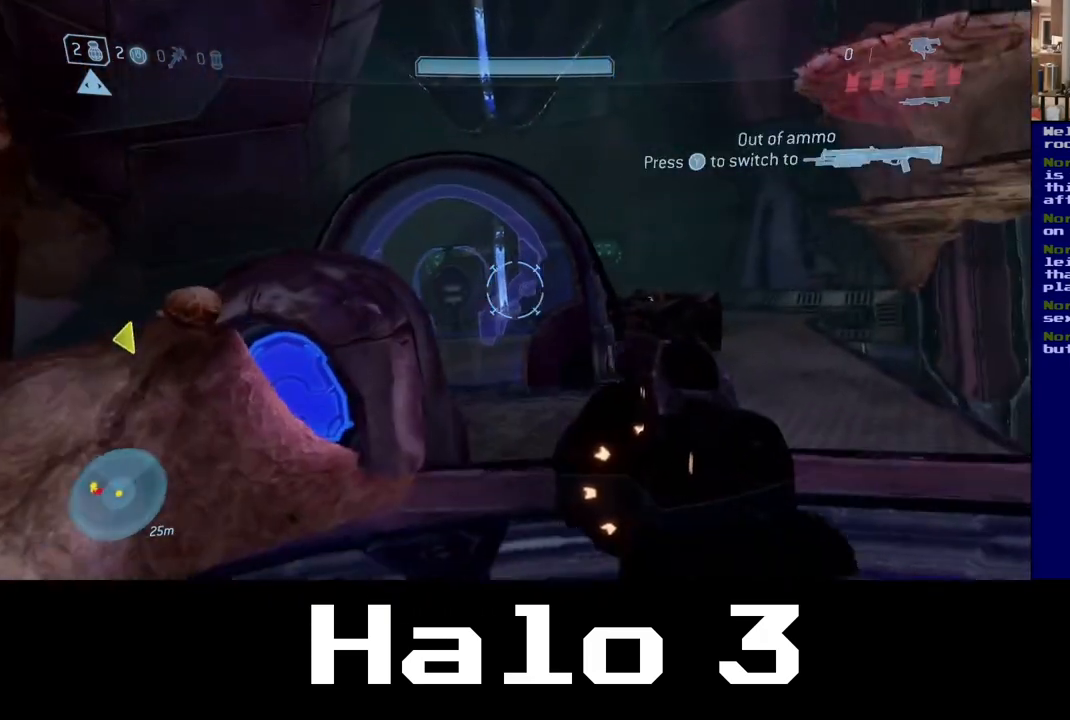
{"dt_ms": 500, "buttons": [], "left_stick": "down-left", "right_stick": "center", "events": [[33, "left_stick", "up-left"], [67, "B", "down"], [100, "left_stick", "left"], [233, "left_stick", "down-left"], [267, "B", "up"]]}
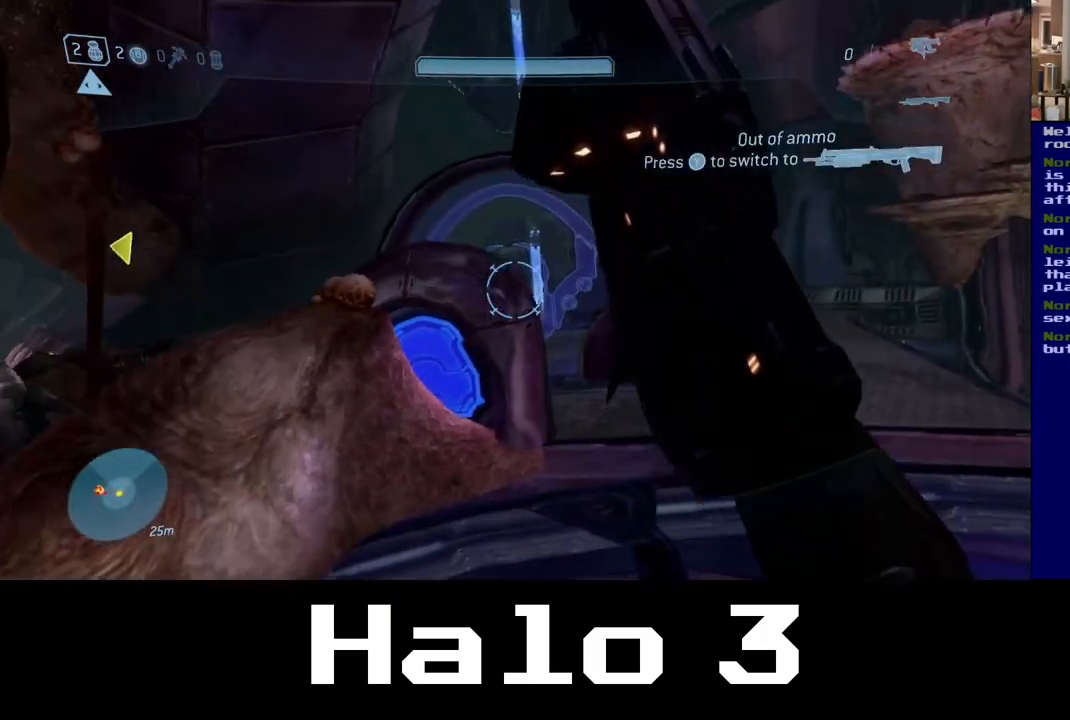
{"dt_ms": 500, "buttons": [], "left_stick": "center", "right_stick": "center", "events": [[117, "left_stick", "center"], [283, "left_stick", "up"], [450, "left_stick", "center"]]}
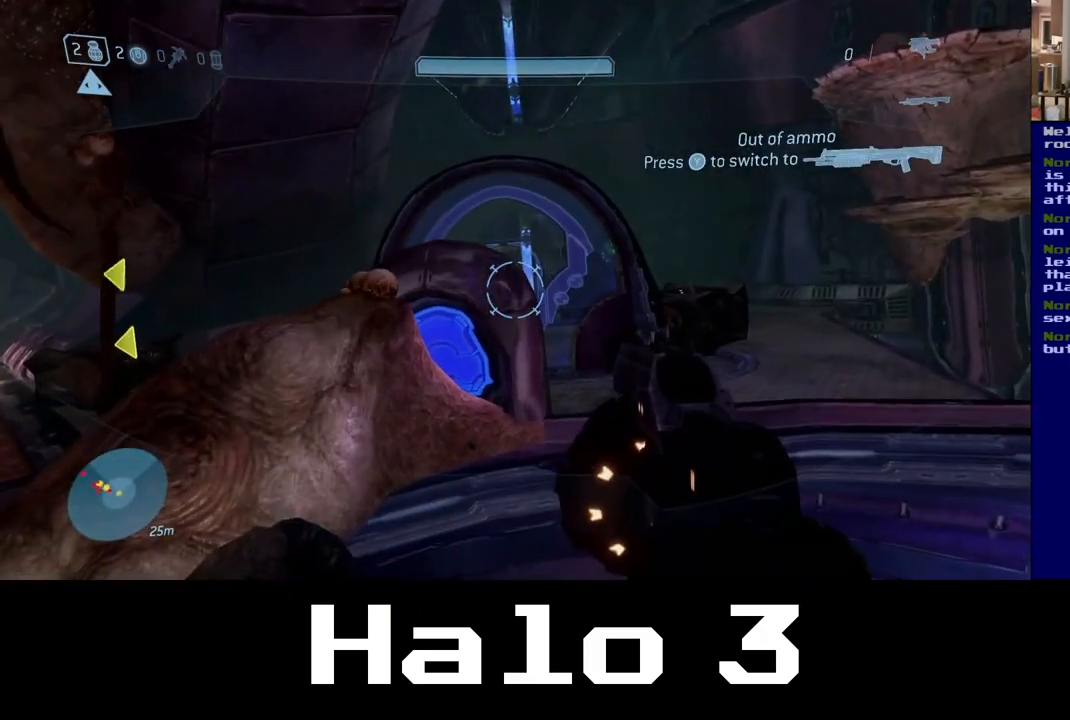
{"dt_ms": 500, "buttons": [], "left_stick": "center", "right_stick": "center", "events": [[67, "Y", "down"], [233, "Y", "up"]]}
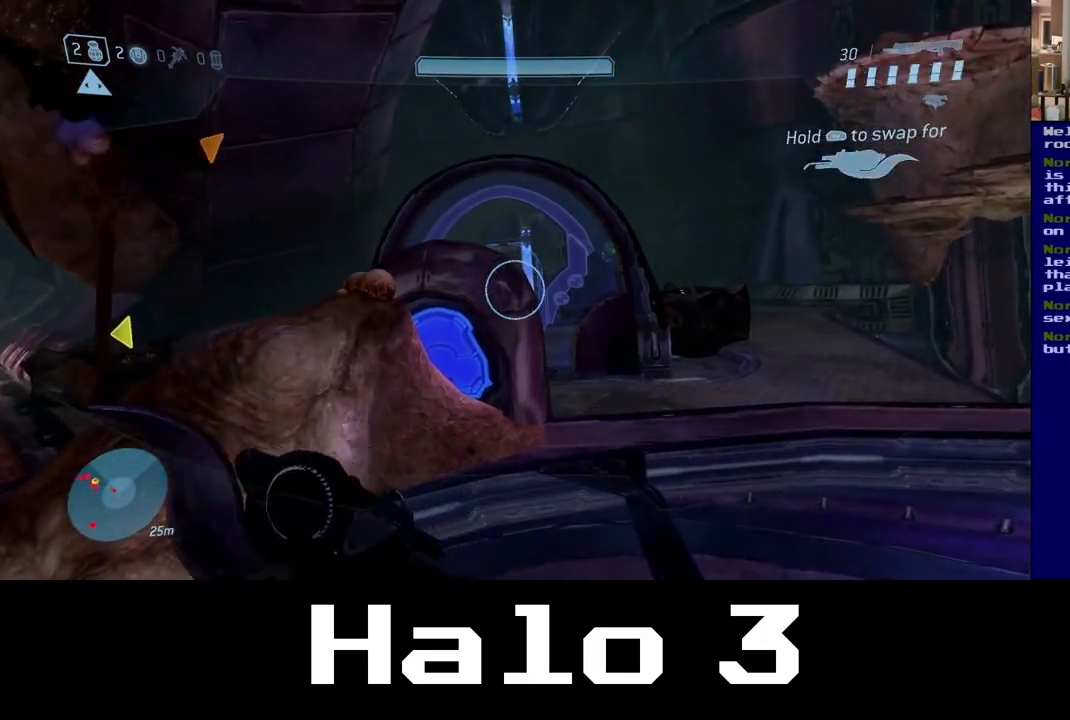
{"dt_ms": 500, "buttons": [], "left_stick": "down-right", "right_stick": "center", "events": [[33, "left_stick", "up-left"], [133, "right_stick", "left"], [450, "right_stick", "center"], [483, "left_stick", "down-right"]]}
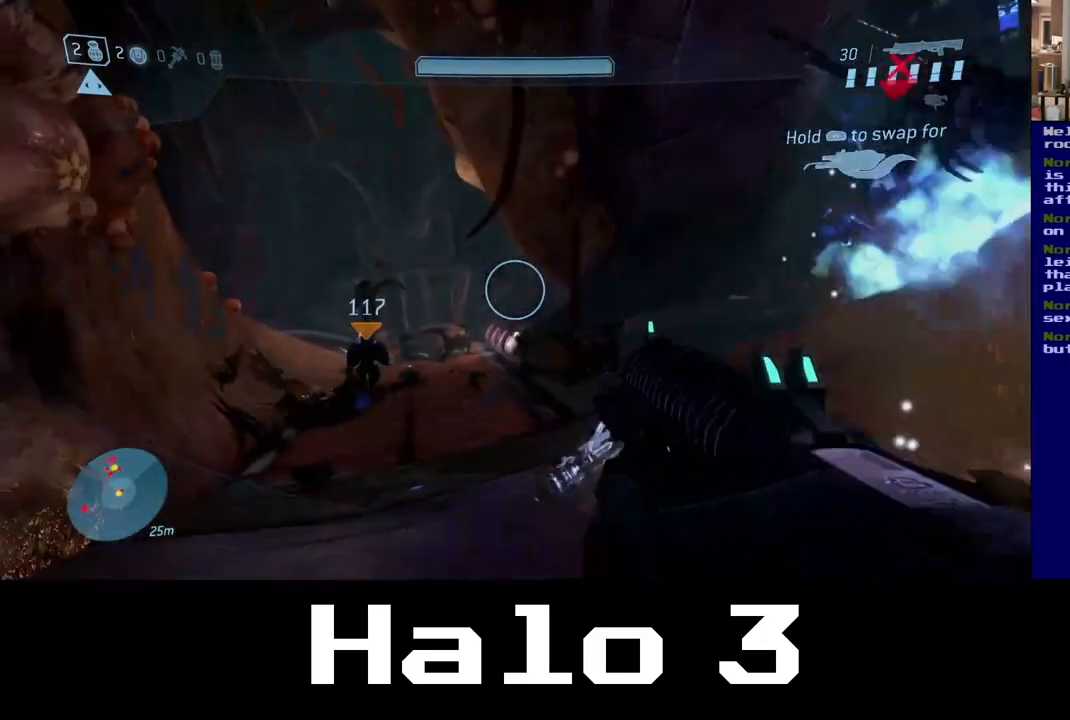
{"dt_ms": 500, "buttons": [], "left_stick": "center", "right_stick": "center", "events": [[33, "Y", "down"], [150, "left_stick", "right"], [183, "Y", "up"], [317, "left_stick", "center"]]}
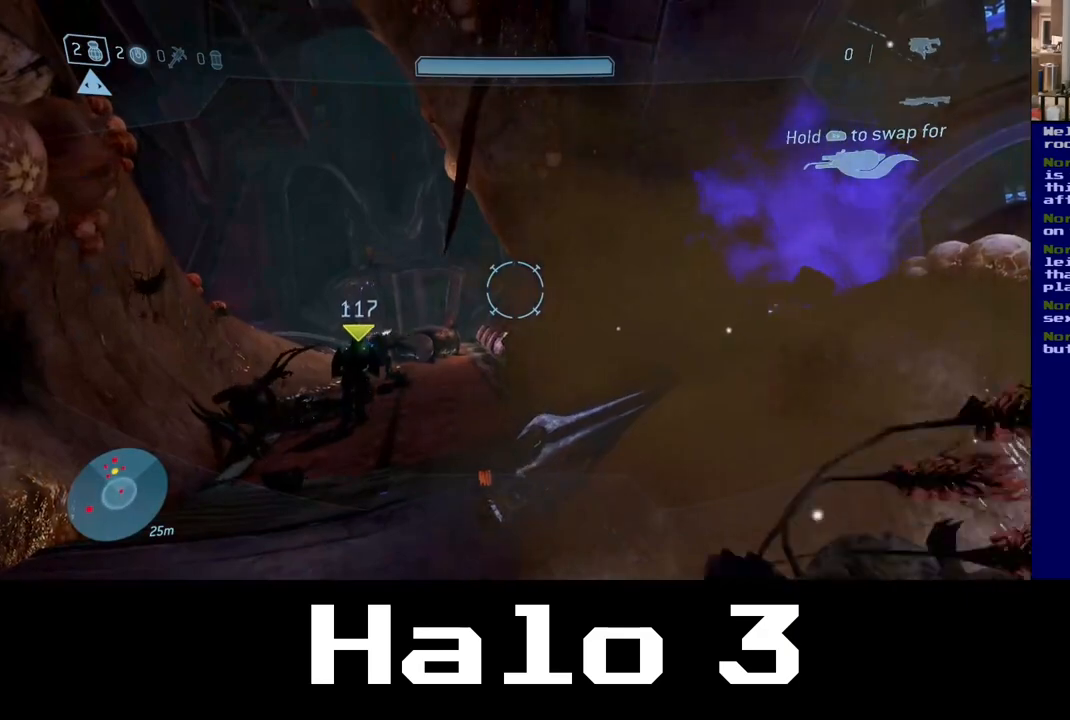
{"dt_ms": 500, "buttons": [], "left_stick": "down-left", "right_stick": "left", "events": [[200, "left_stick", "down-left"], [367, "right_stick", "left"]]}
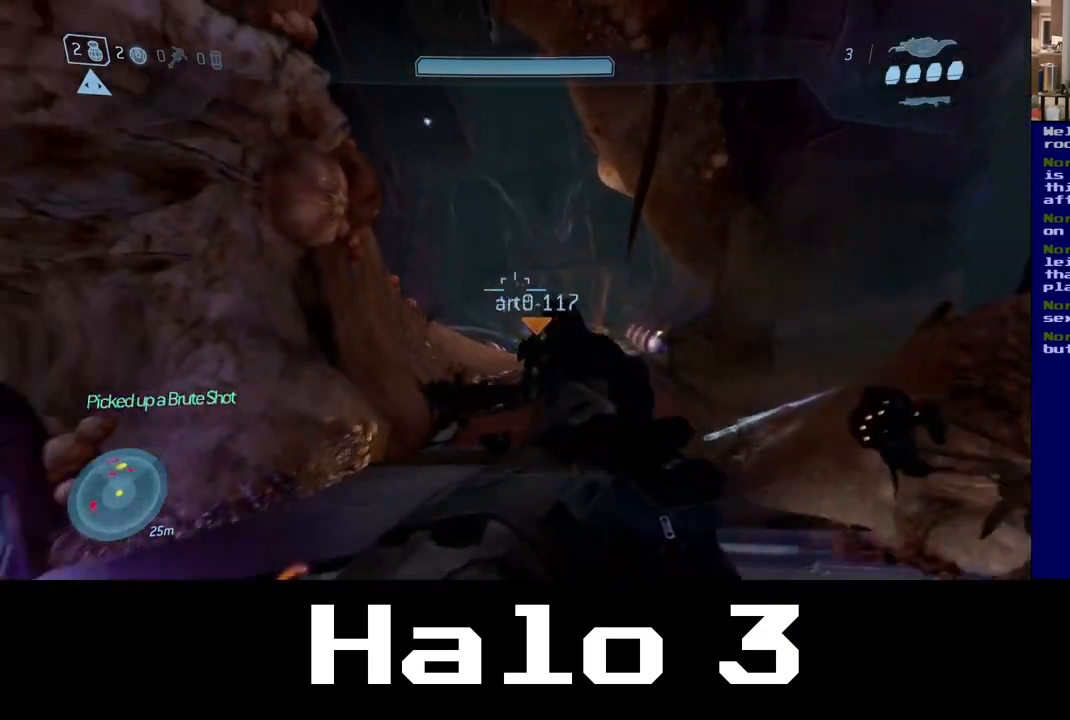
{"dt_ms": 500, "buttons": [], "left_stick": "up", "right_stick": "center", "events": [[100, "right_stick", "down"], [217, "right_stick", "center"], [317, "left_stick", "up"]]}
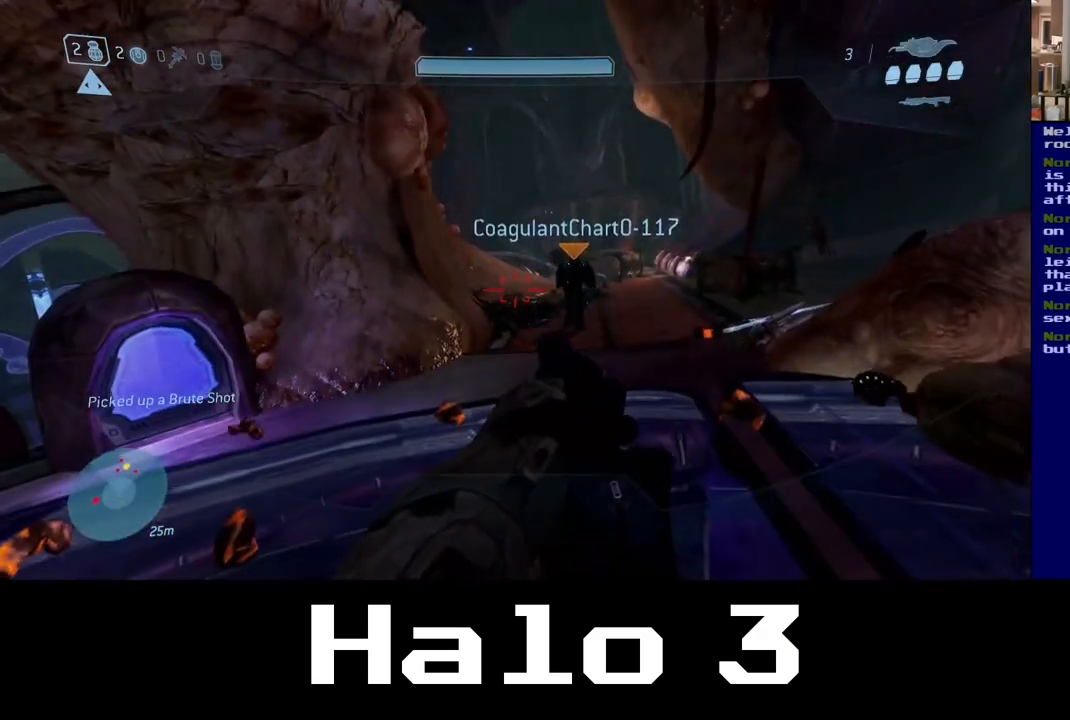
{"dt_ms": 500, "buttons": [], "left_stick": "up-left", "right_stick": "center", "events": [[450, "left_stick", "up-left"]]}
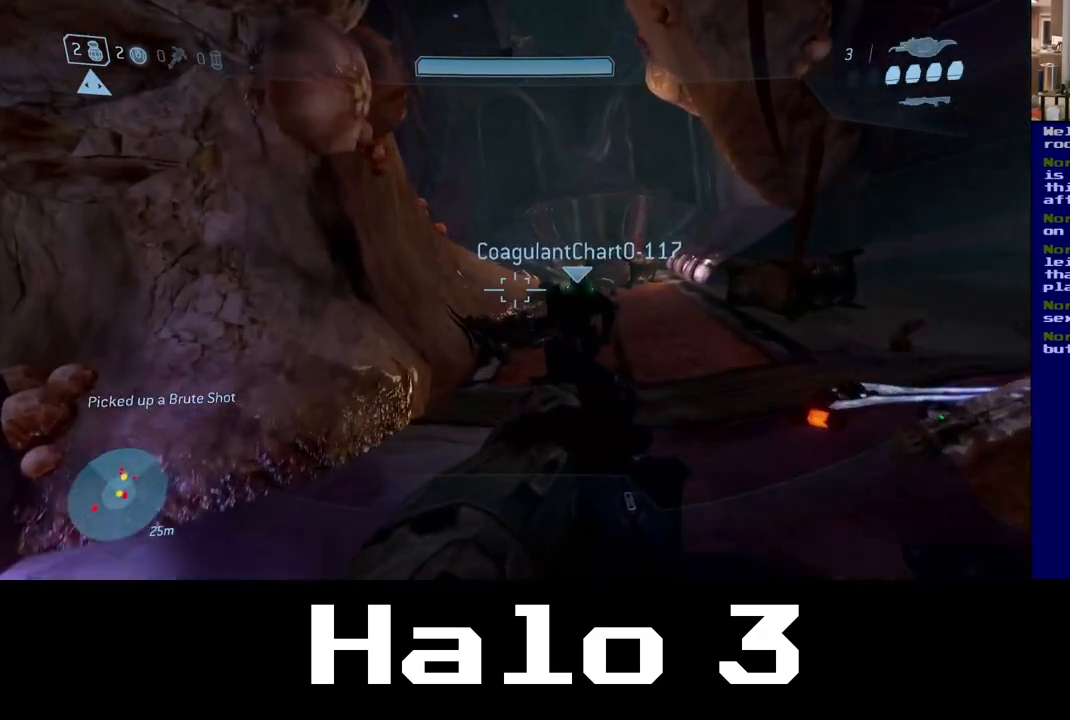
{"dt_ms": 500, "buttons": [], "left_stick": "up-right", "right_stick": "center", "events": [[150, "left_stick", "up"], [300, "left_stick", "up-right"]]}
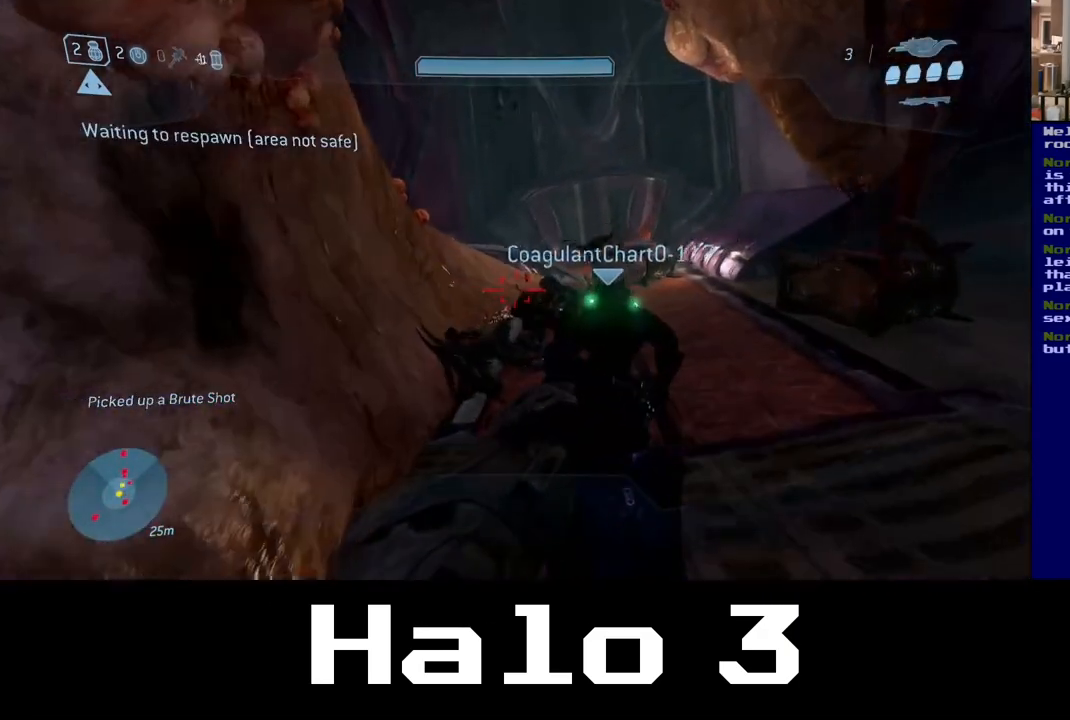
{"dt_ms": 500, "buttons": [], "left_stick": "up-right", "right_stick": "center", "events": [[67, "A", "down"], [317, "A", "up"]]}
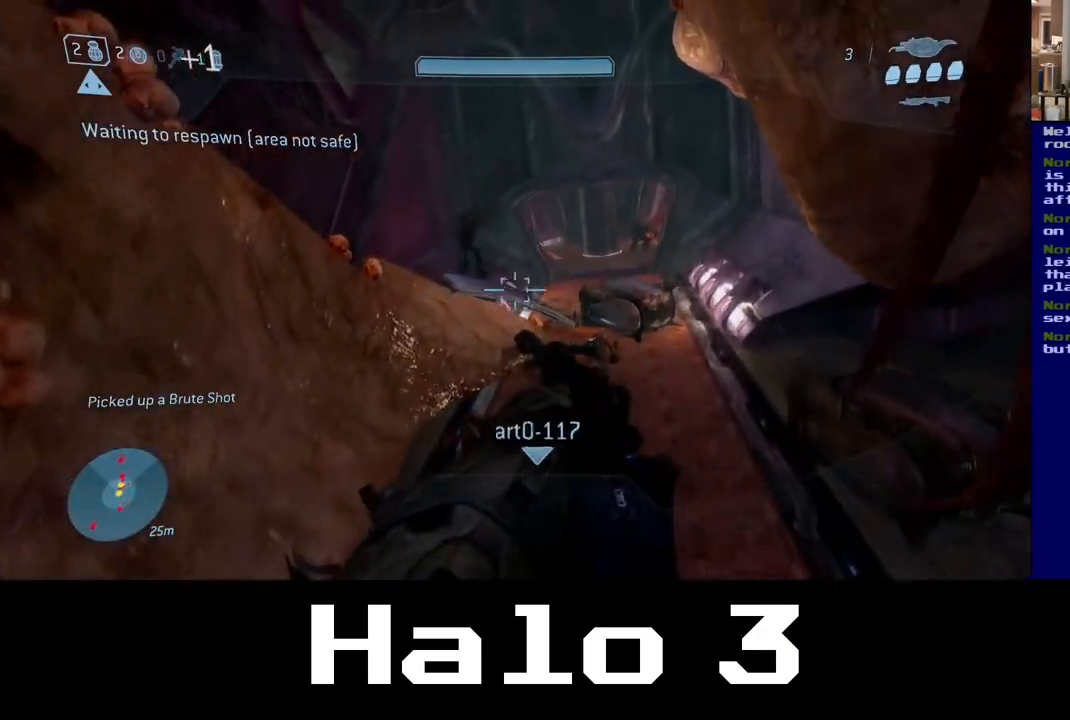
{"dt_ms": 500, "buttons": [], "left_stick": "up-right", "right_stick": "left", "events": [[367, "right_stick", "left"]]}
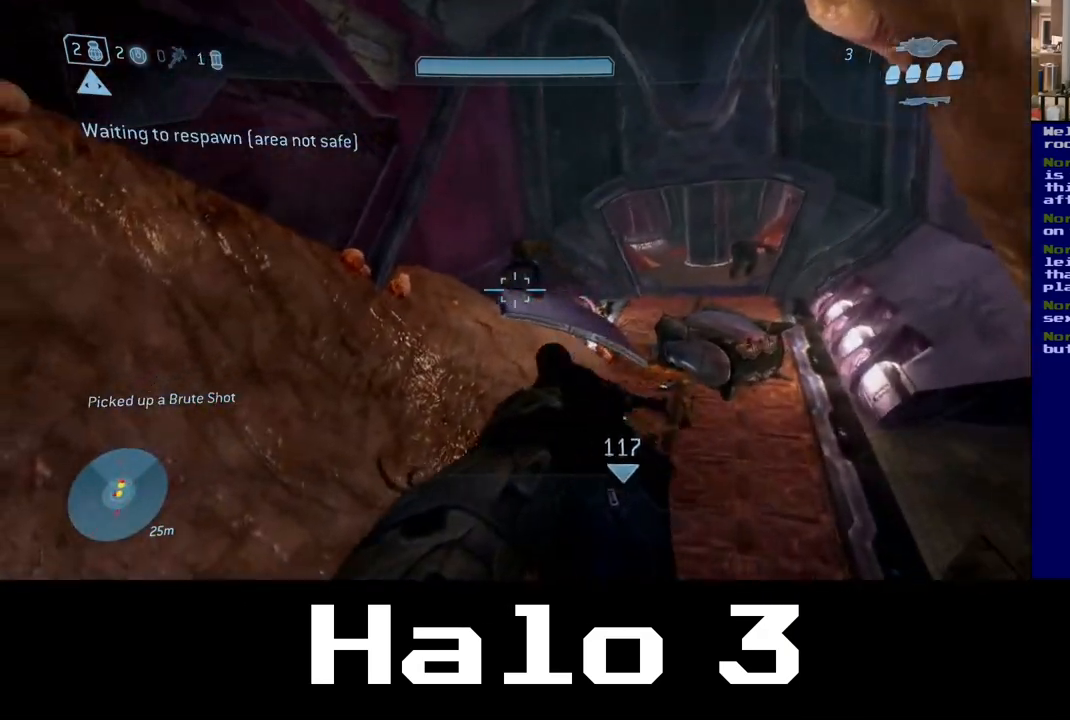
{"dt_ms": 1000, "buttons": [], "left_stick": "up", "right_stick": "center"}